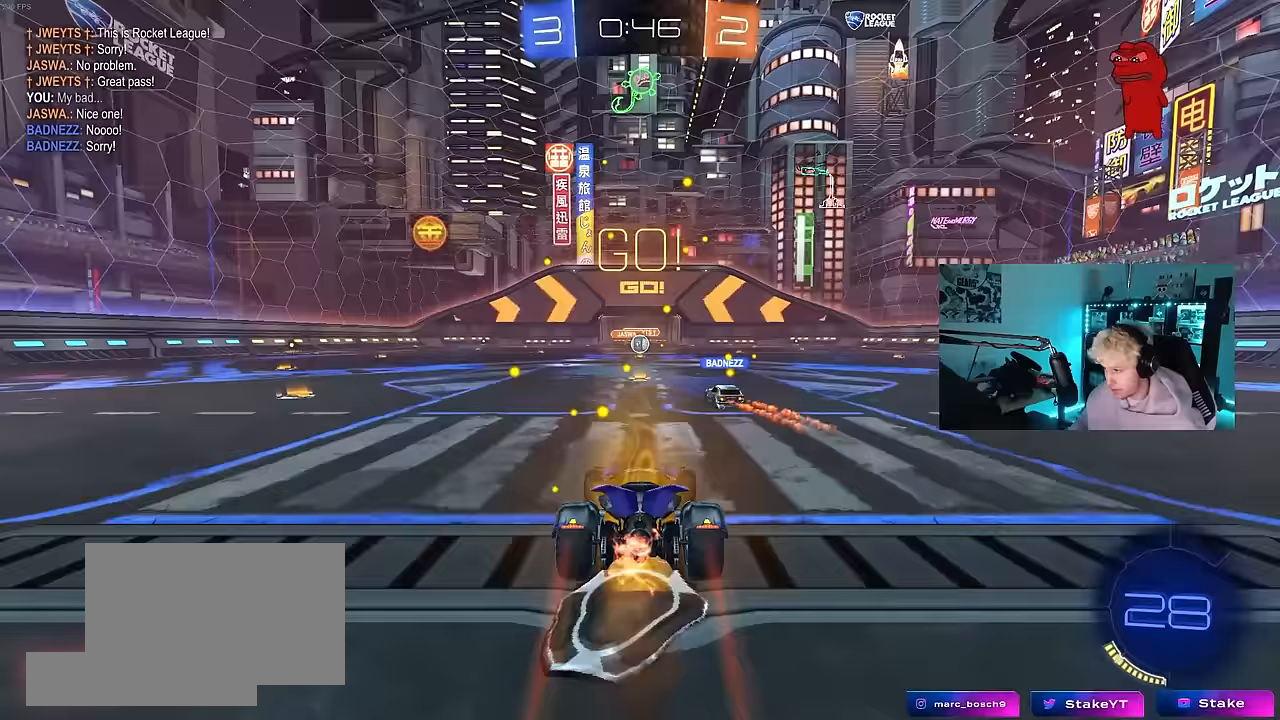
Gameplay with keyboard and mouse; each line is a JSON object with the keys and mouse buttons held at the frame after it. "events" lists presses ("down") and releases ("up") of "1", "2", "3", "4", "5", "a", "alt", "c", "caps_lock", "ctrl", "d", "e", "f", "g", "q", "r", "s", "shift", "space", "t", "tab", "v", "w", "x", "z", "mouse_left", "mouse_wheel" and "mouse_right" between this image and that frame as [ms after this image, input, new state], when the widget could be followed in between. "mouse_left", "mouse_wheel", "mouse_right" = the "left", "wheel", "right" buttons of the "mouse" list. No other keys are recorded. "wheel" means that the mouse wheel is clicked or scrolled. Mouse movement is not recorded.
{"keys": ["w"], "mouse": [], "events": [[50, "mouse_right", "down"], [183, "mouse_right", "up"]]}
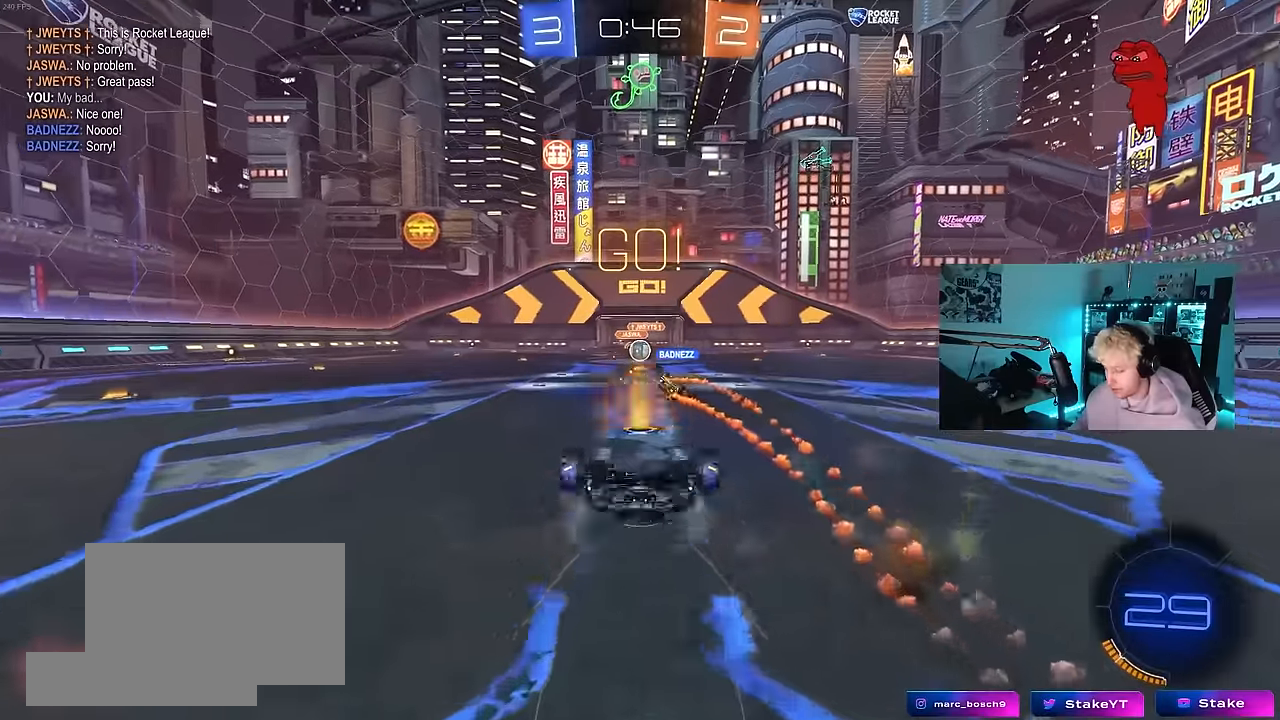
{"keys": [], "mouse": [], "events": [[17, "w", "up"]]}
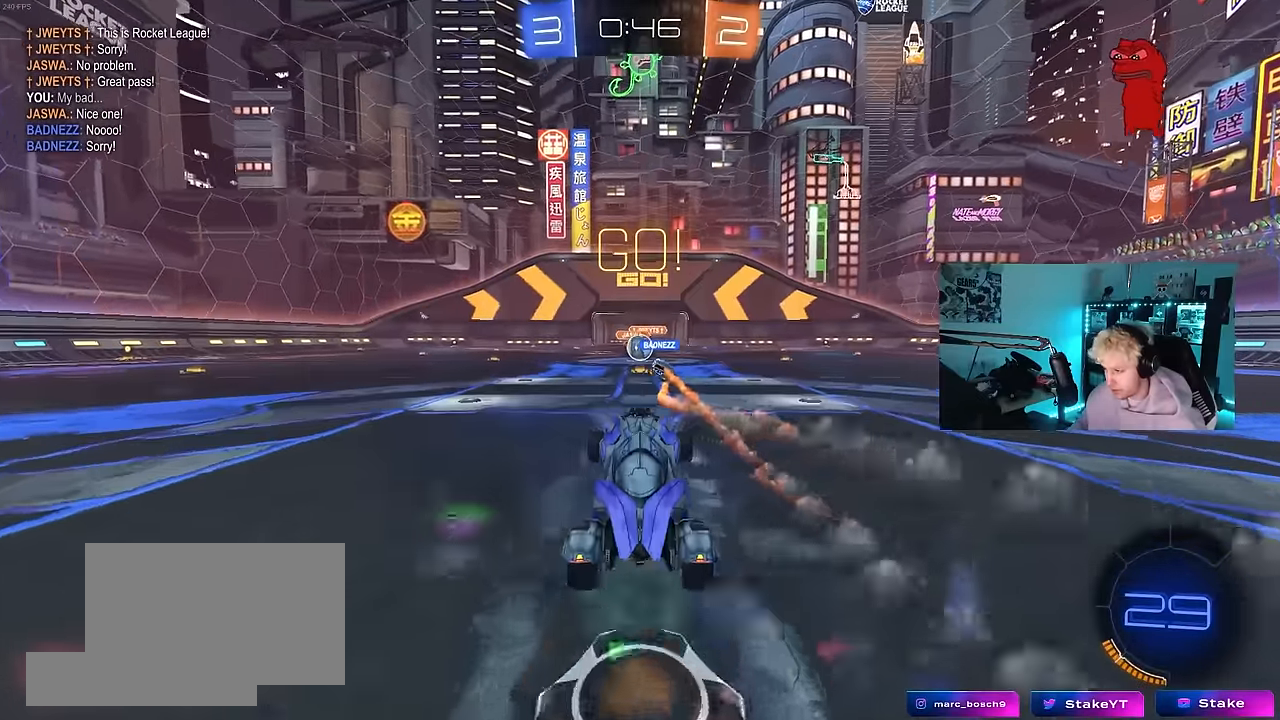
{"keys": ["w"], "mouse": [], "events": [[67, "w", "down"]]}
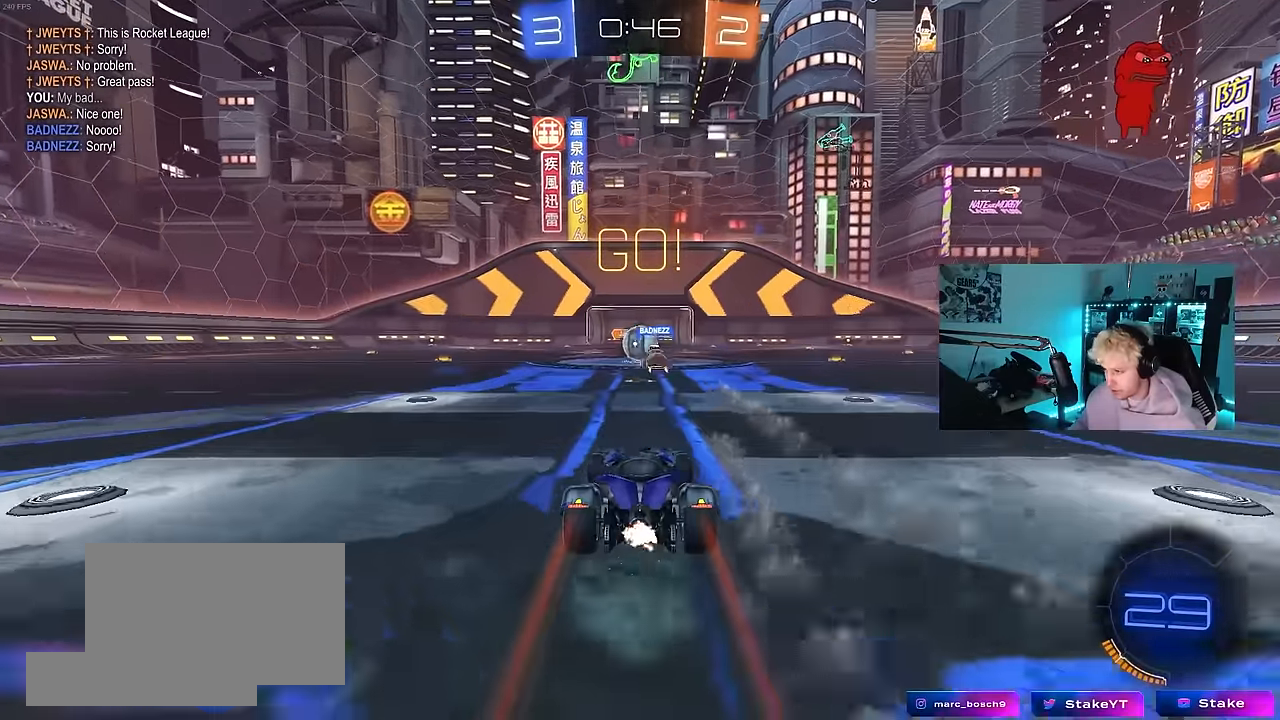
{"keys": ["d", "s"], "mouse": [], "events": [[133, "a", "down"], [317, "a", "up"], [317, "d", "down"], [467, "s", "down"], [467, "w", "up"]]}
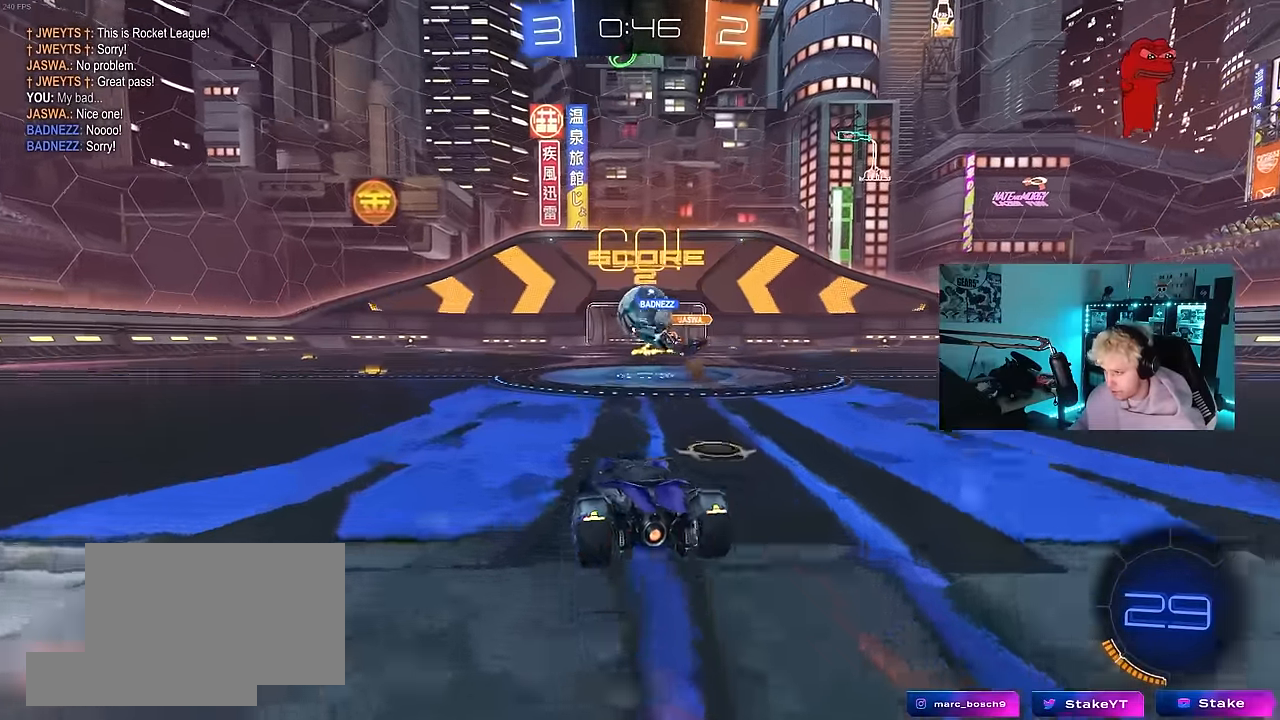
{"keys": ["w"], "mouse": ["left"], "events": [[100, "a", "down"], [100, "d", "up"], [100, "mouse_right", "down"], [250, "mouse_left", "down"], [300, "s", "up"], [350, "a", "up"], [350, "mouse_right", "up"], [433, "d", "down"], [433, "w", "down"], [483, "d", "up"]]}
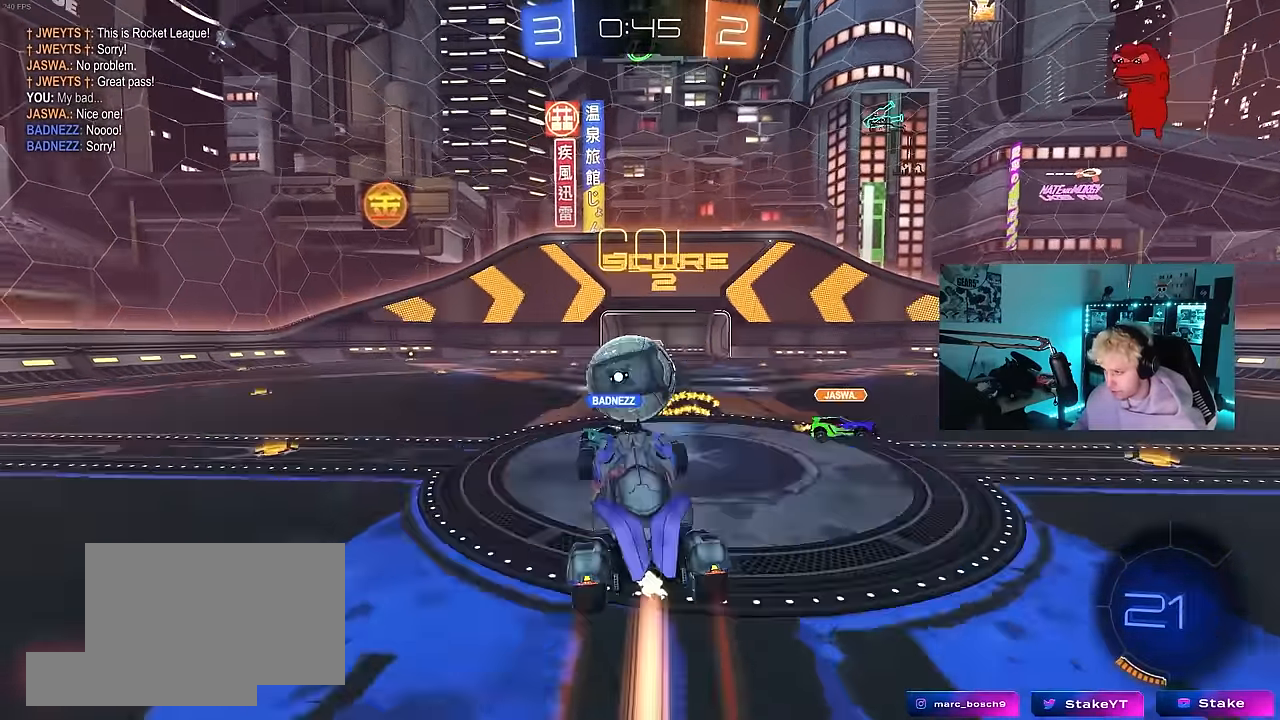
{"keys": ["a", "s", "shift"], "mouse": [], "events": [[33, "mouse_right", "down"], [217, "mouse_right", "up"], [317, "w", "up"], [350, "s", "down"], [350, "shift", "down"], [400, "a", "down"], [450, "mouse_left", "up"]]}
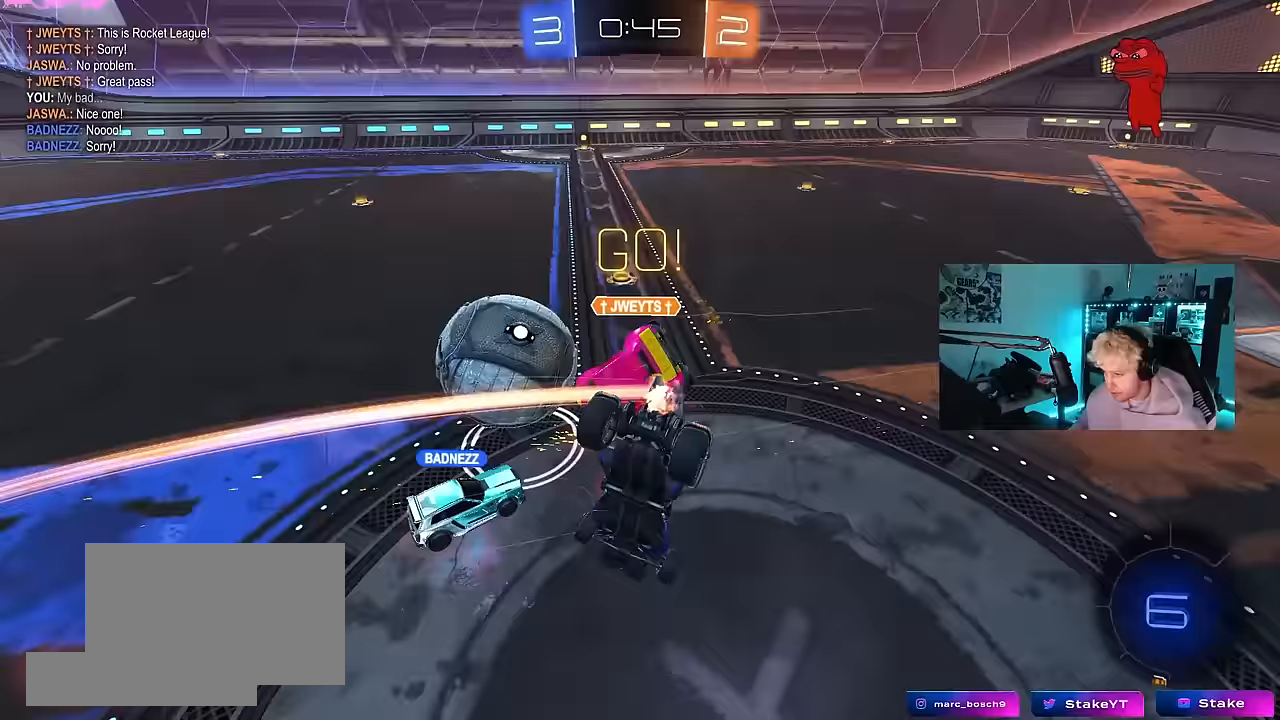
{"keys": ["a", "s"], "mouse": [], "events": [[133, "s", "up"], [233, "shift", "up"], [417, "s", "down"]]}
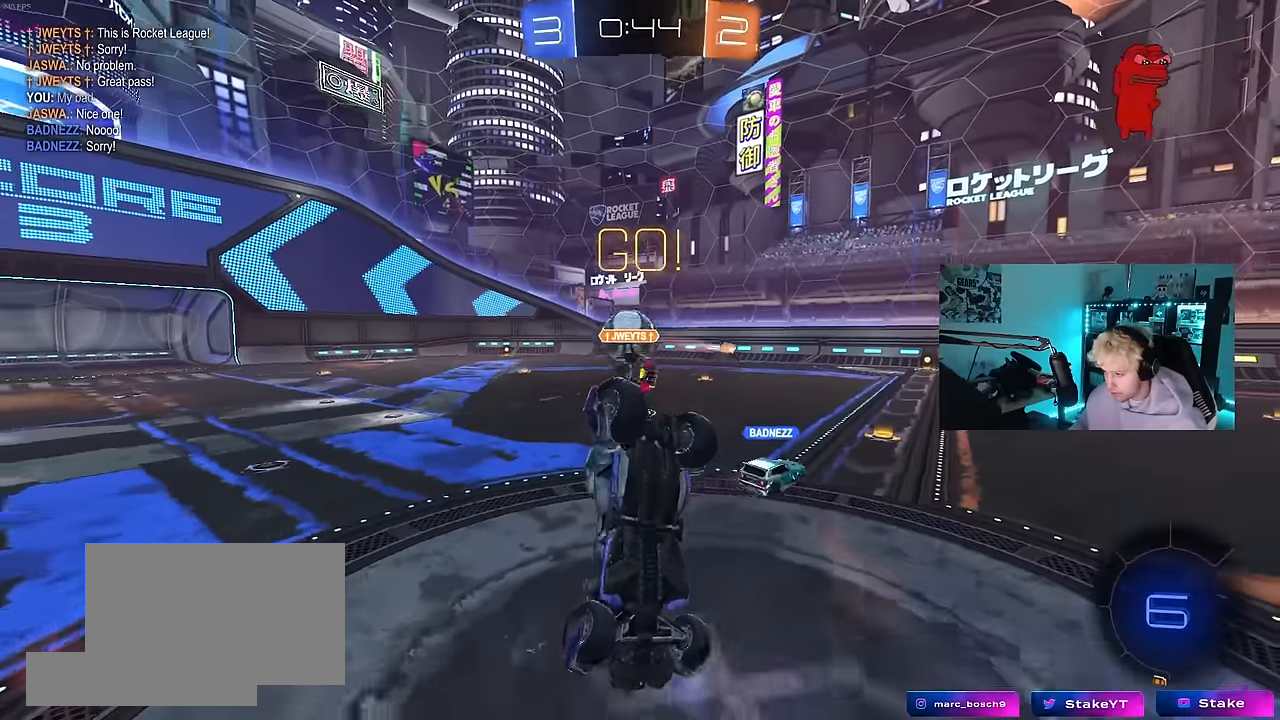
{"keys": ["w"], "mouse": [], "events": [[67, "shift", "down"], [300, "s", "up"], [300, "shift", "up"], [333, "a", "up"], [433, "w", "down"]]}
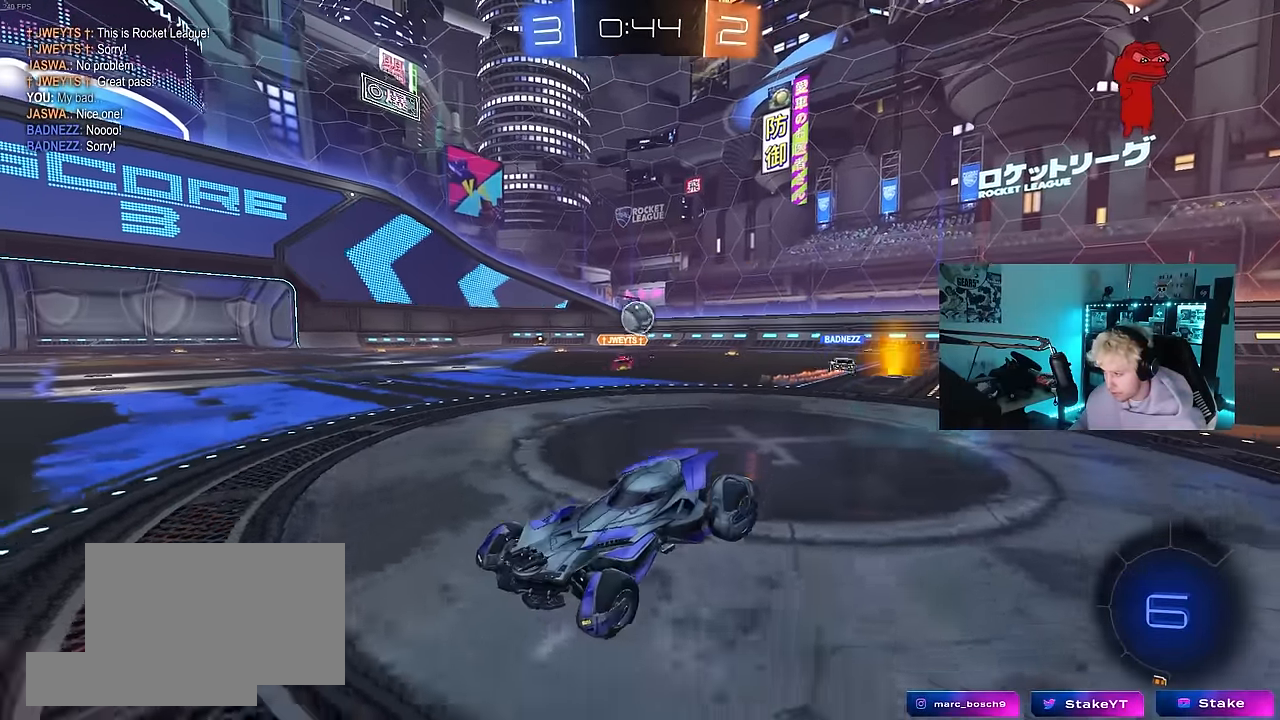
{"keys": ["w"], "mouse": [], "events": [[317, "d", "down"], [450, "d", "up"]]}
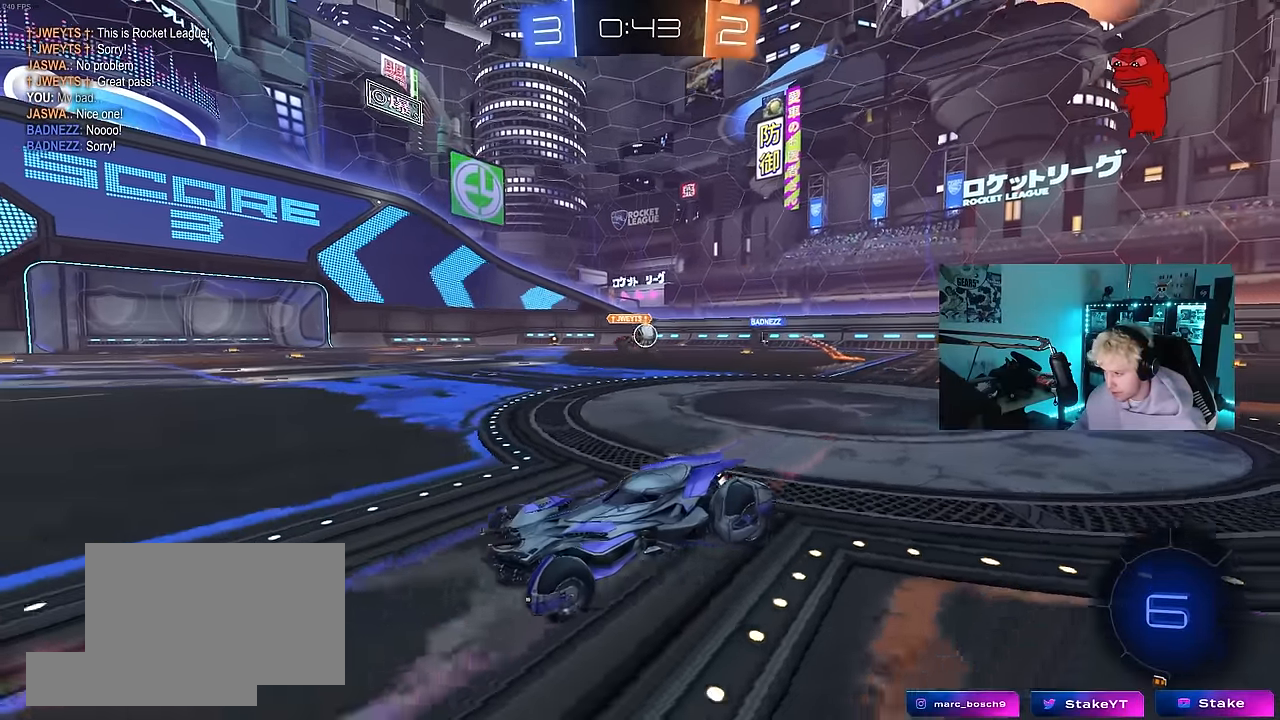
{"keys": ["d", "w"], "mouse": ["left"], "events": [[133, "d", "down"], [367, "mouse_left", "down"]]}
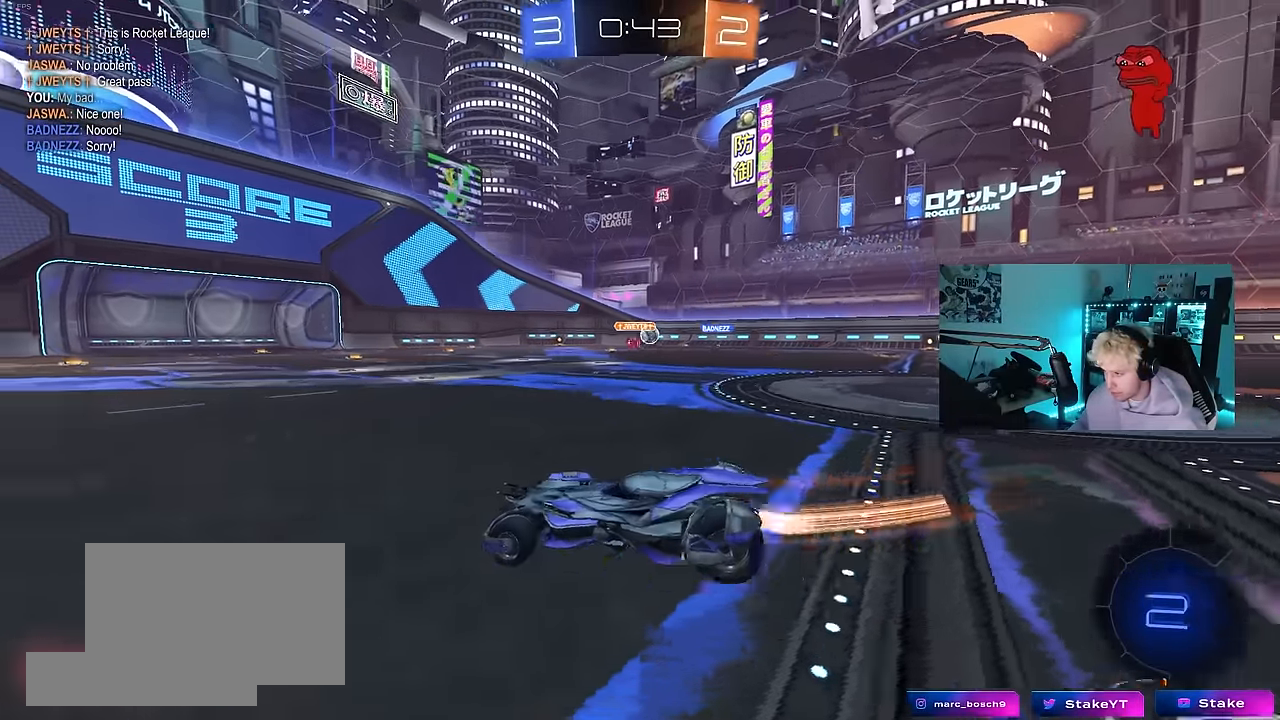
{"keys": ["a", "s", "shift"], "mouse": [], "events": [[17, "mouse_right", "down"], [67, "a", "down"], [67, "d", "up"], [67, "shift", "down"], [117, "mouse_right", "up"], [150, "mouse_right", "down"], [200, "s", "down"], [200, "w", "up"], [333, "mouse_left", "up"], [383, "mouse_right", "up"]]}
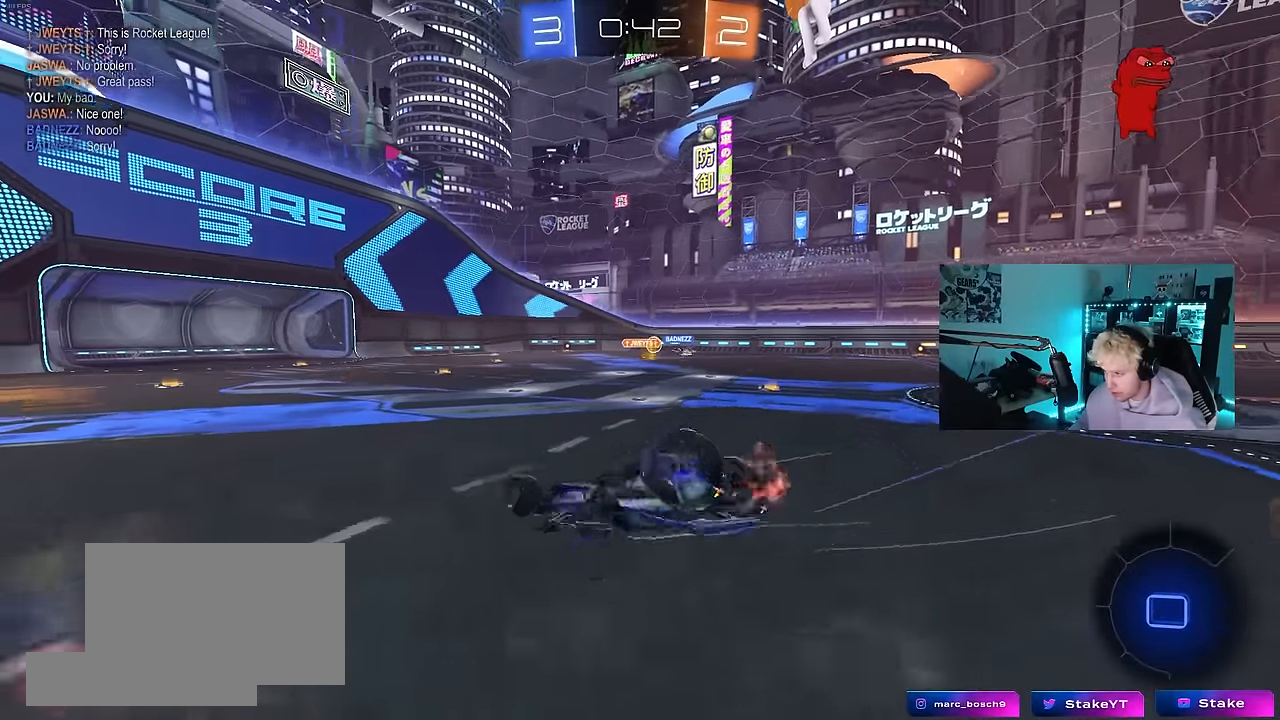
{"keys": [], "mouse": [], "events": [[83, "s", "up"], [217, "s", "down"], [500, "a", "up"], [500, "s", "up"], [500, "shift", "up"]]}
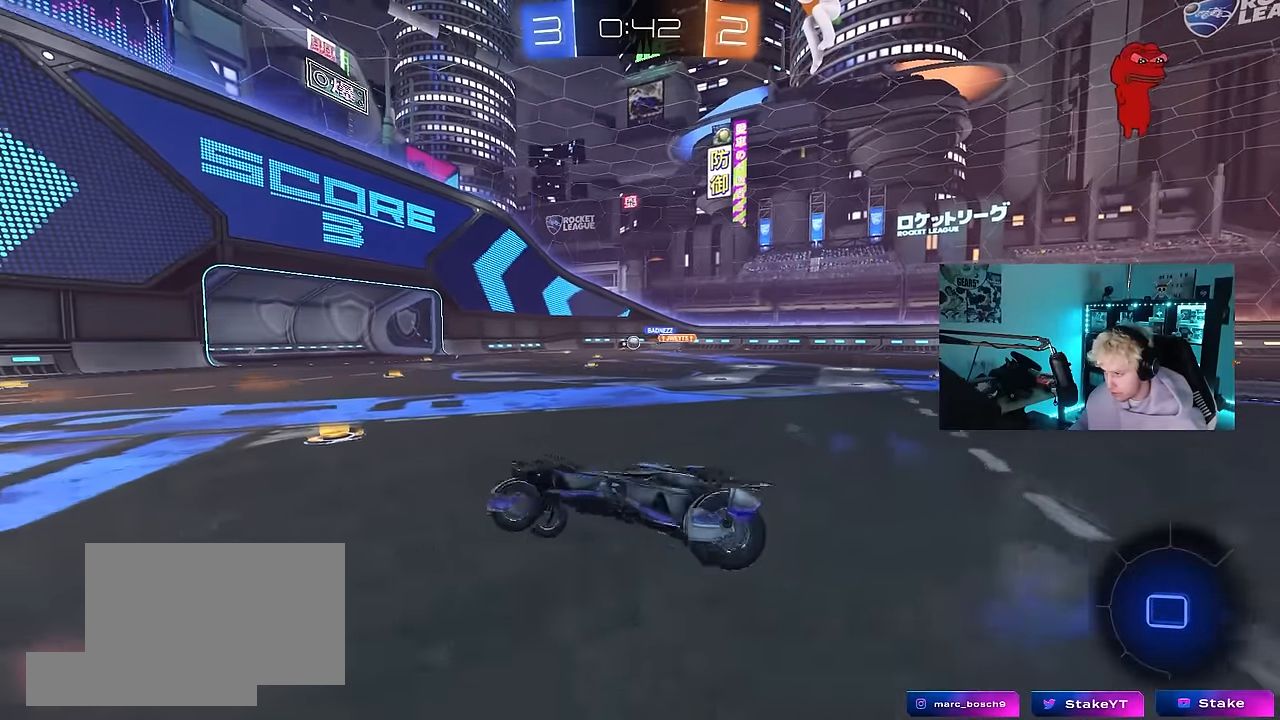
{"keys": ["w"], "mouse": [], "events": [[50, "mouse_left", "down"], [183, "w", "down"], [283, "space", "down"], [367, "d", "down"], [417, "space", "up"], [467, "d", "up"], [467, "mouse_left", "up"]]}
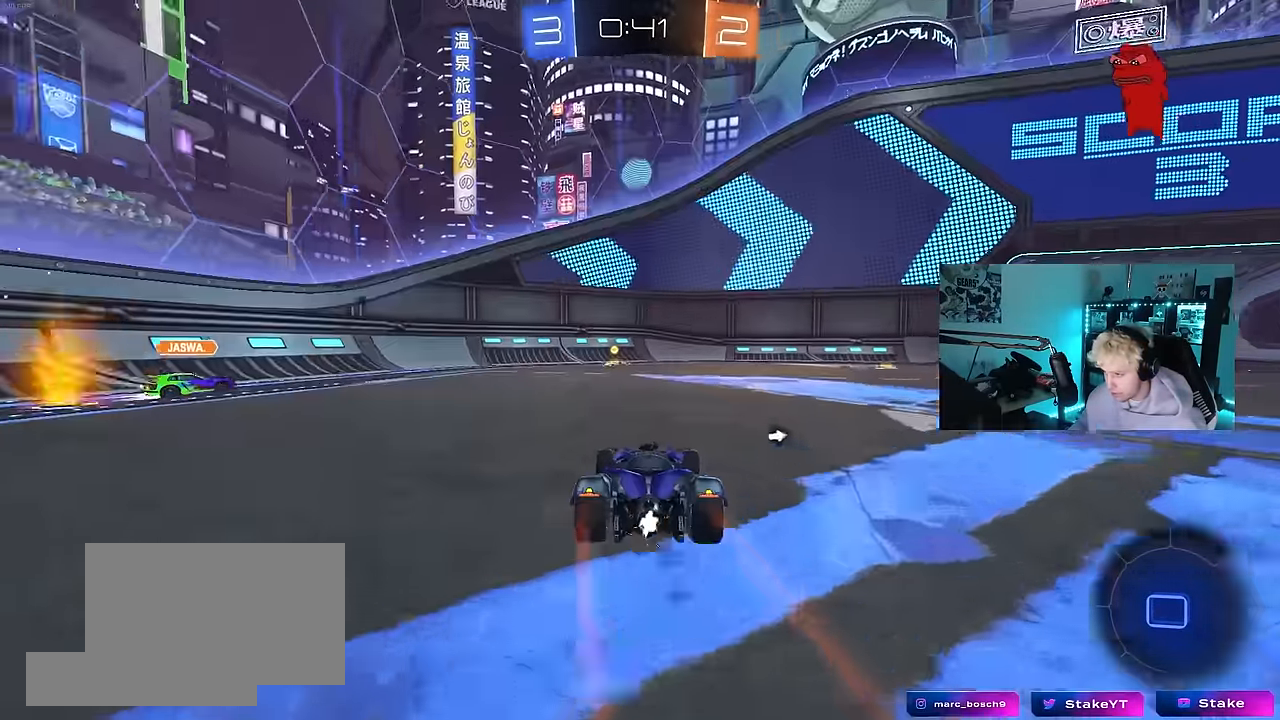
{"keys": ["d", "shift", "space", "w"], "mouse": [], "events": [[150, "a", "down"], [250, "a", "up"], [250, "d", "down"], [333, "shift", "down"], [433, "space", "down"]]}
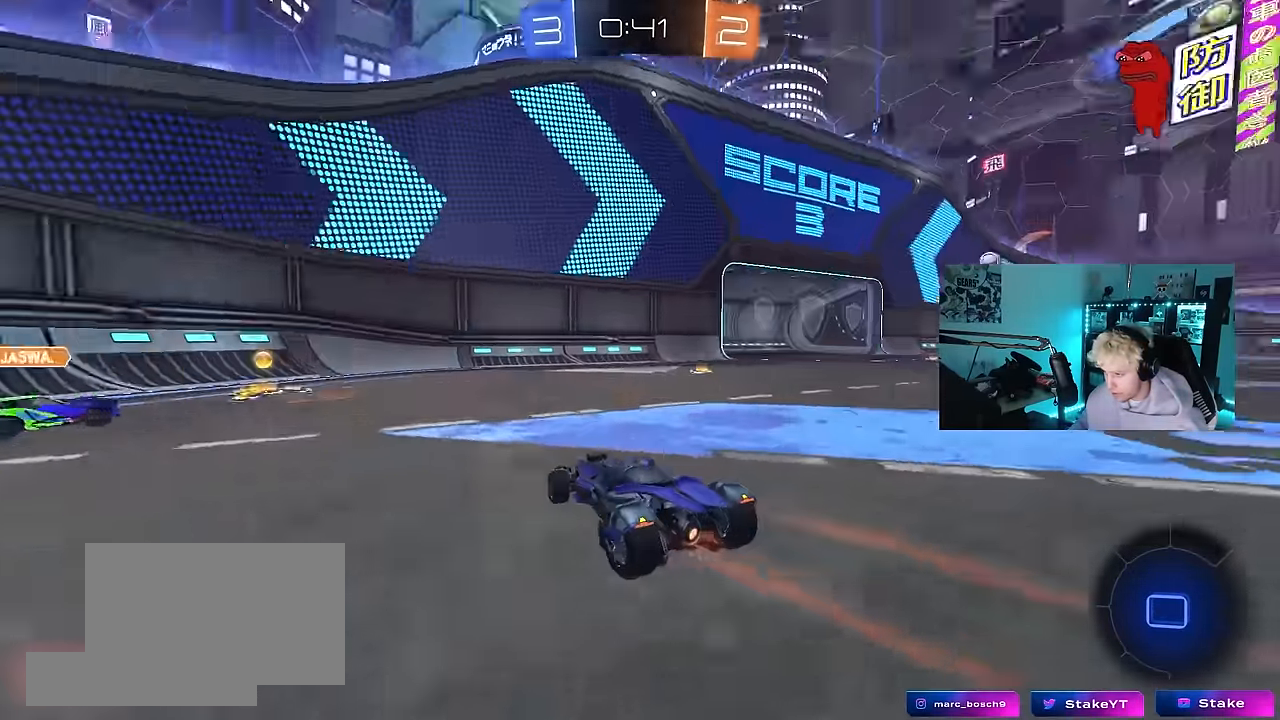
{"keys": ["d", "w"], "mouse": [], "events": [[33, "shift", "up"], [83, "space", "up"], [117, "d", "up"], [500, "d", "down"]]}
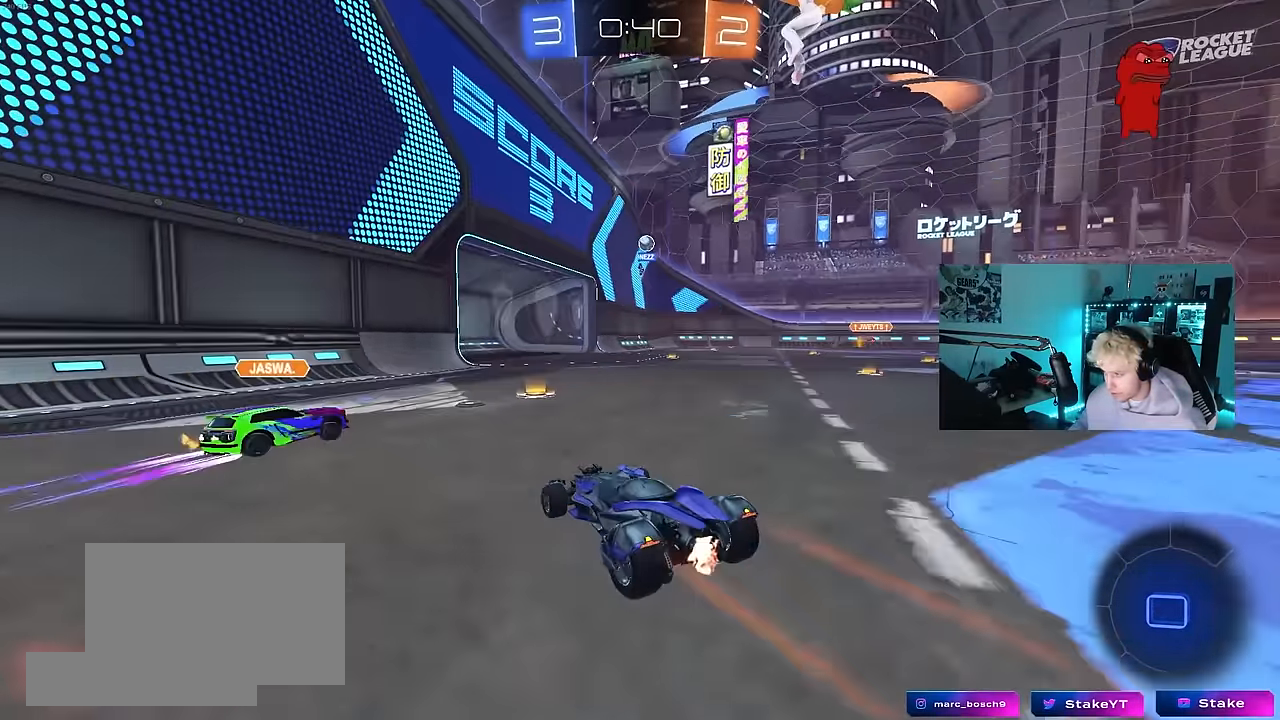
{"keys": ["w"], "mouse": [], "events": [[133, "d", "up"], [317, "d", "down"], [467, "d", "up"]]}
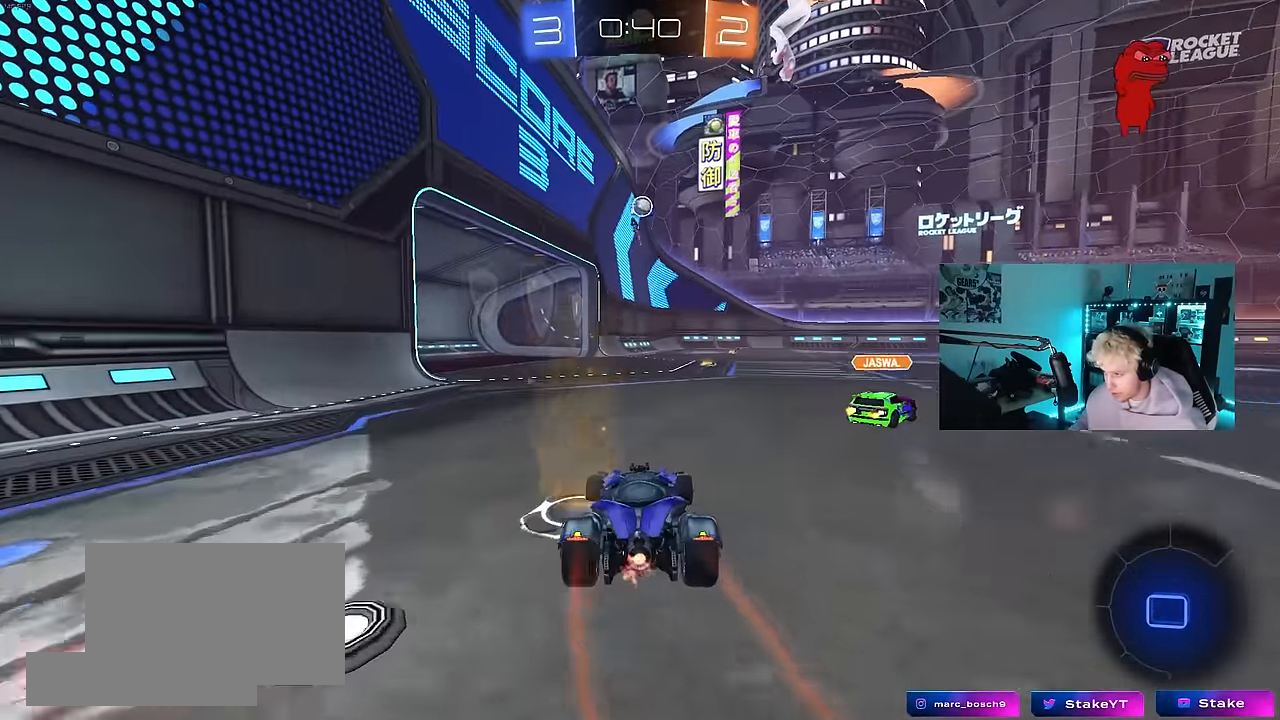
{"keys": ["w"], "mouse": [], "events": [[250, "d", "down"], [250, "space", "down"], [300, "space", "up"], [383, "d", "up"]]}
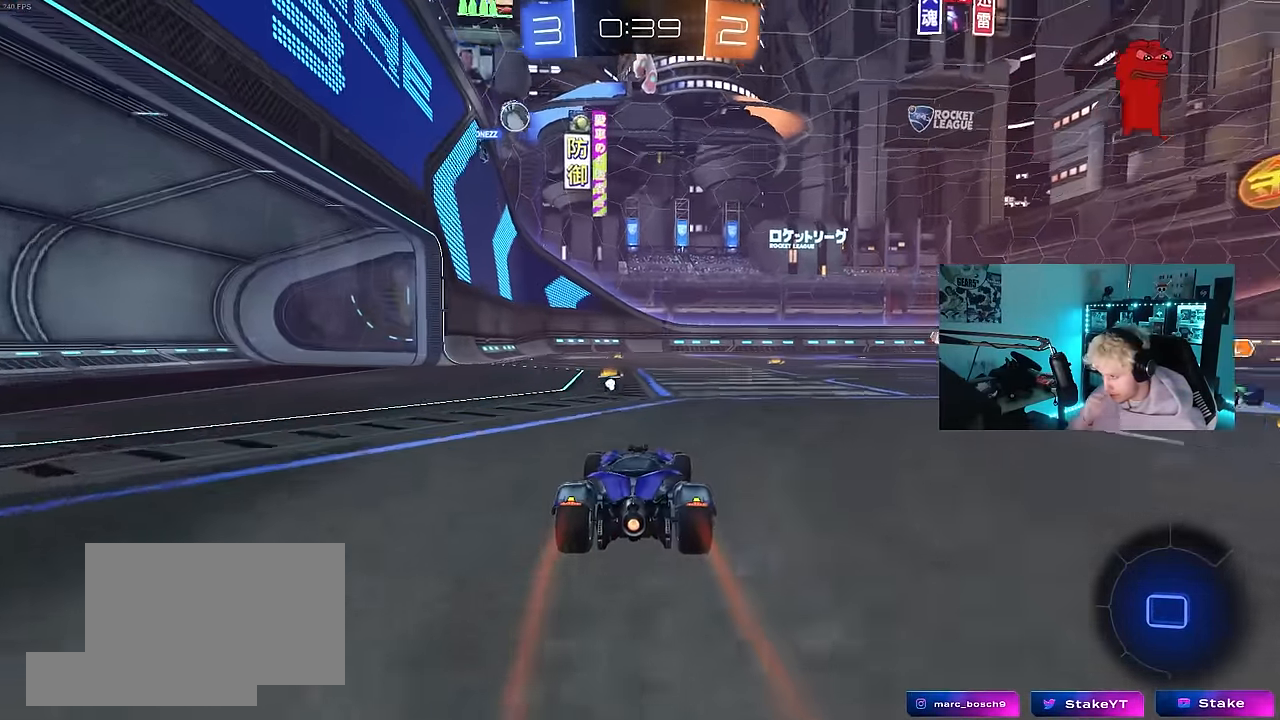
{"keys": ["w"], "mouse": [], "events": [[83, "space", "down"], [117, "space", "up"], [367, "a", "down"], [450, "a", "up"]]}
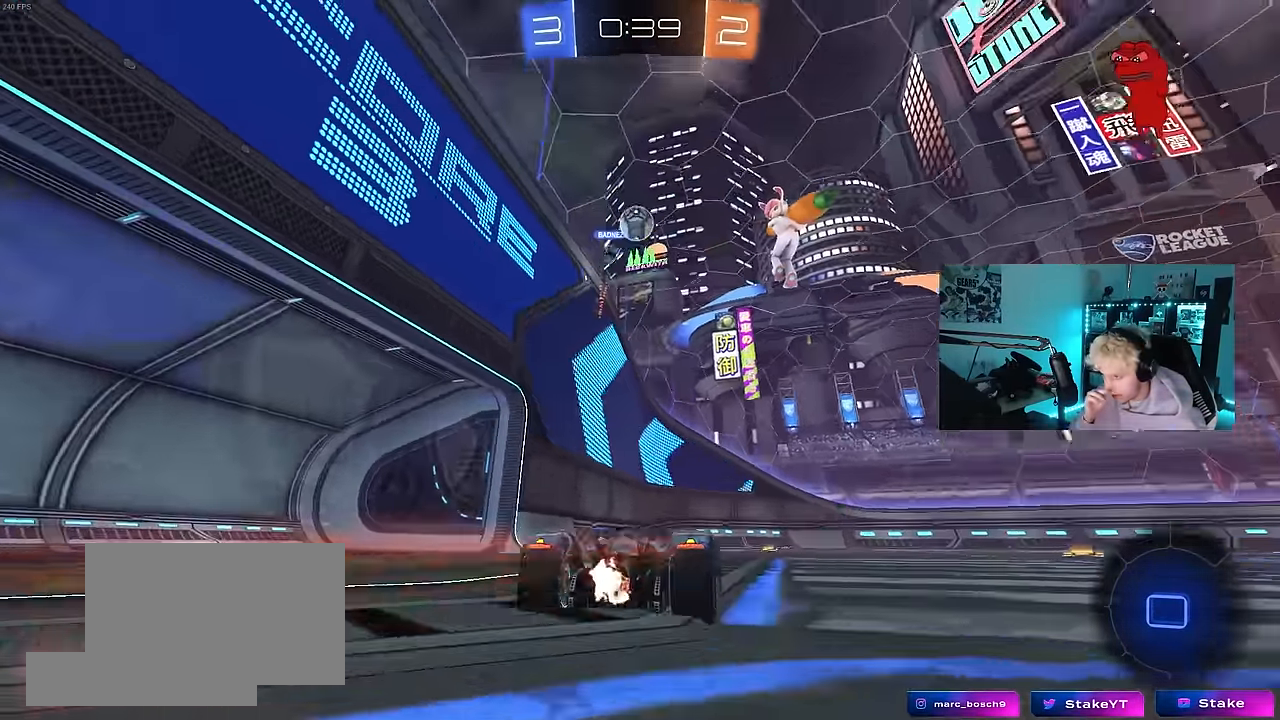
{"keys": ["w"], "mouse": [], "events": [[50, "space", "down"], [183, "d", "down"], [233, "space", "up"], [283, "d", "up"]]}
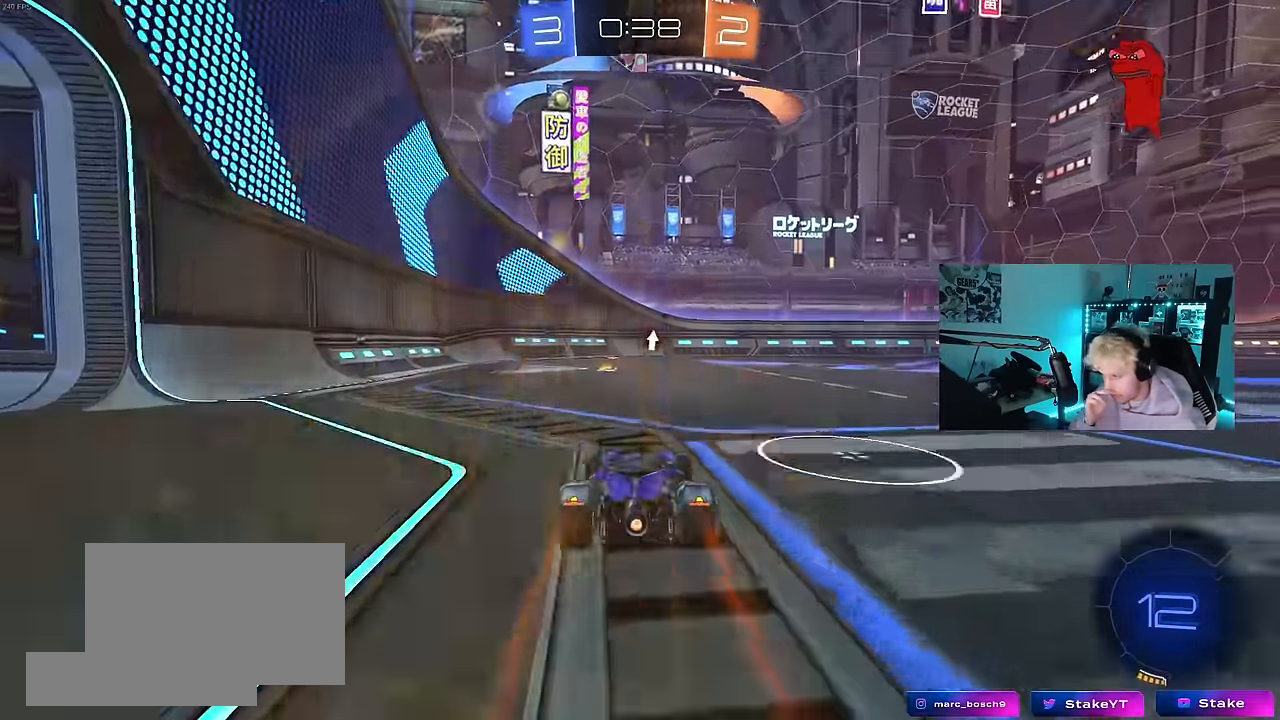
{"keys": ["d", "shift", "w"], "mouse": [], "events": [[17, "d", "down"], [100, "space", "down"], [250, "d", "up"], [250, "space", "up"], [333, "d", "down"], [383, "shift", "down"]]}
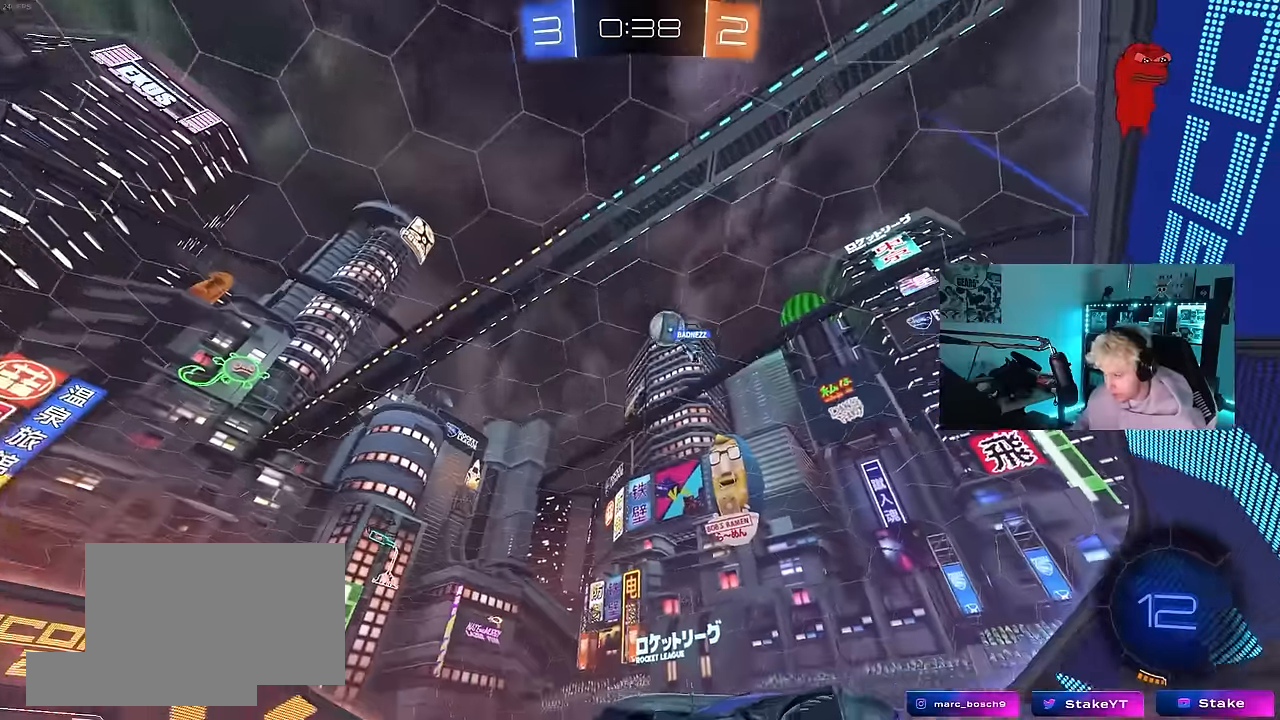
{"keys": ["d", "w"], "mouse": [], "events": [[83, "shift", "up"], [316, "d", "up"], [450, "d", "down"]]}
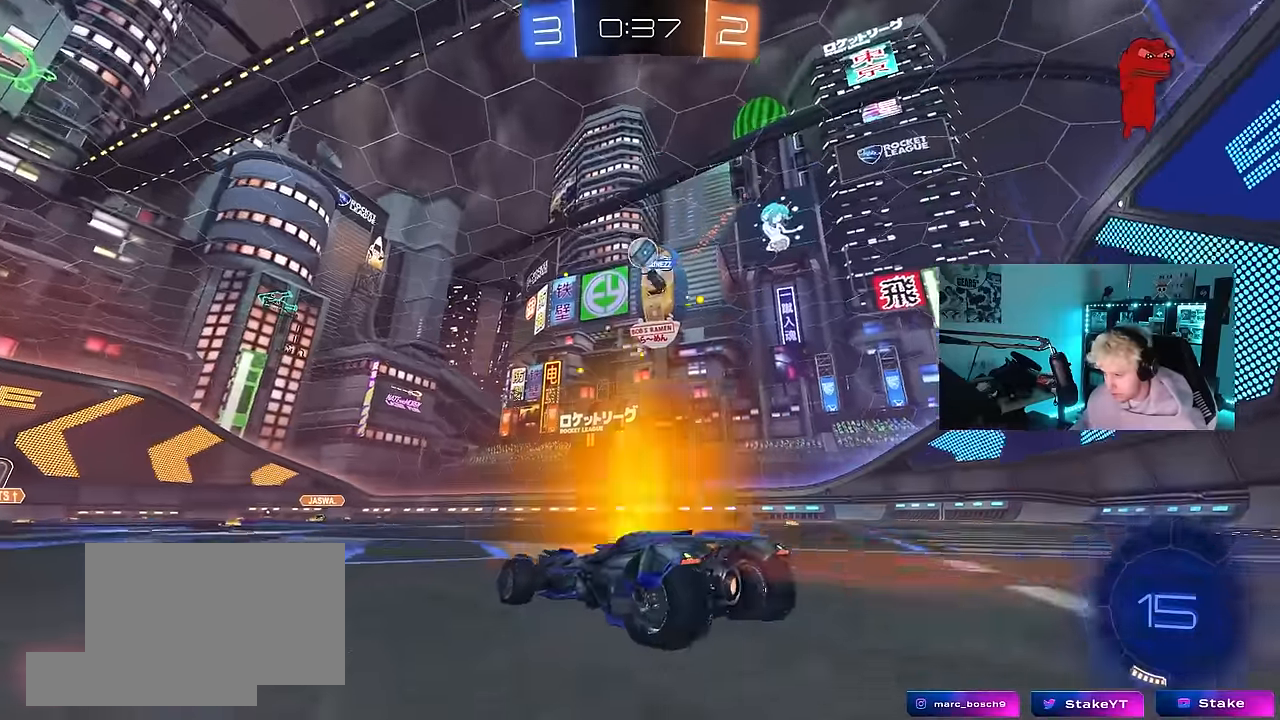
{"keys": ["w"], "mouse": [], "events": [[133, "d", "up"], [233, "d", "down"], [466, "d", "up"]]}
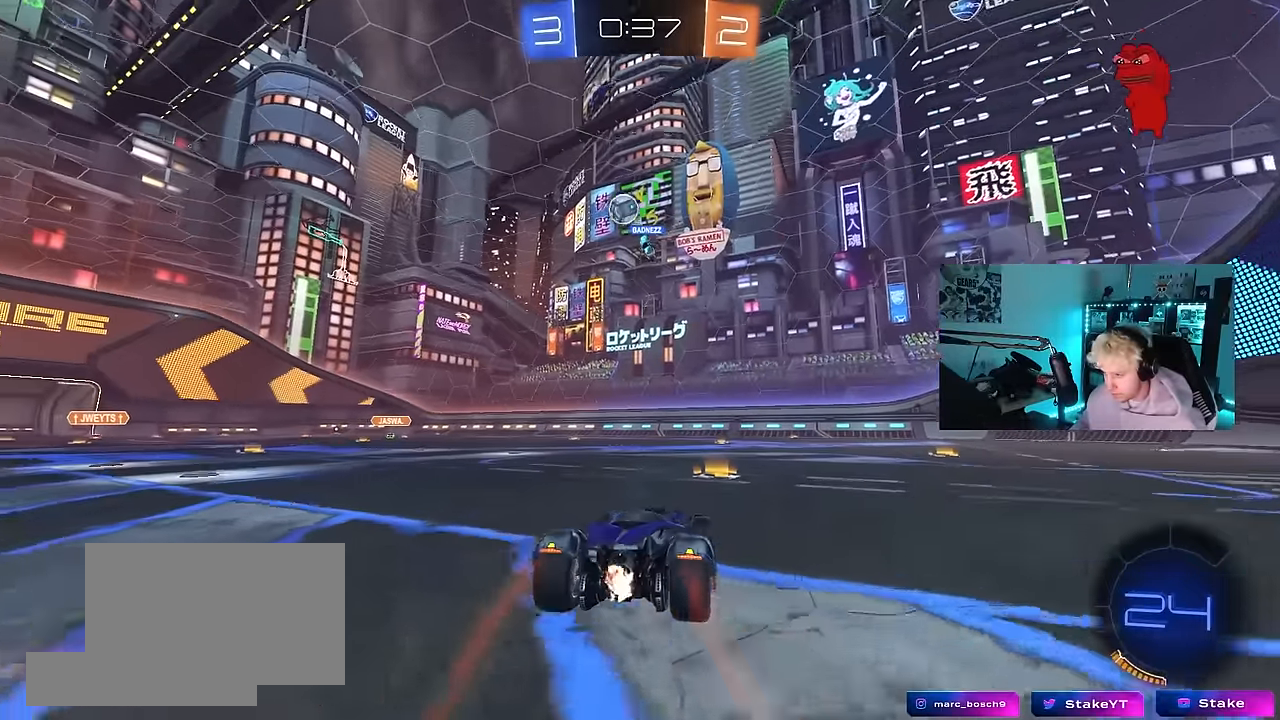
{"keys": ["d", "w"], "mouse": [], "events": [[300, "a", "down"], [383, "a", "up"], [383, "d", "down"], [383, "mouse_right", "down"], [433, "mouse_right", "up"]]}
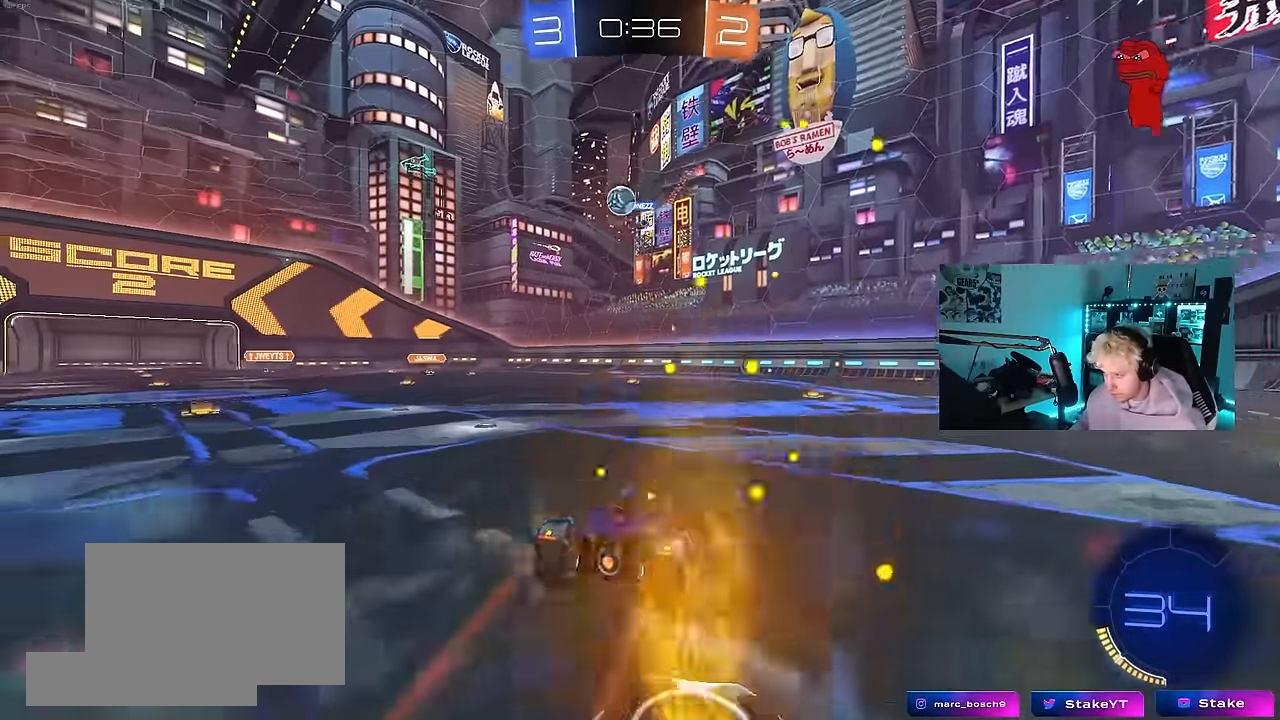
{"keys": ["d"], "mouse": [], "events": [[33, "d", "up"], [33, "w", "up"], [166, "s", "down"], [266, "a", "down"], [400, "a", "up"], [450, "d", "down"], [500, "s", "up"]]}
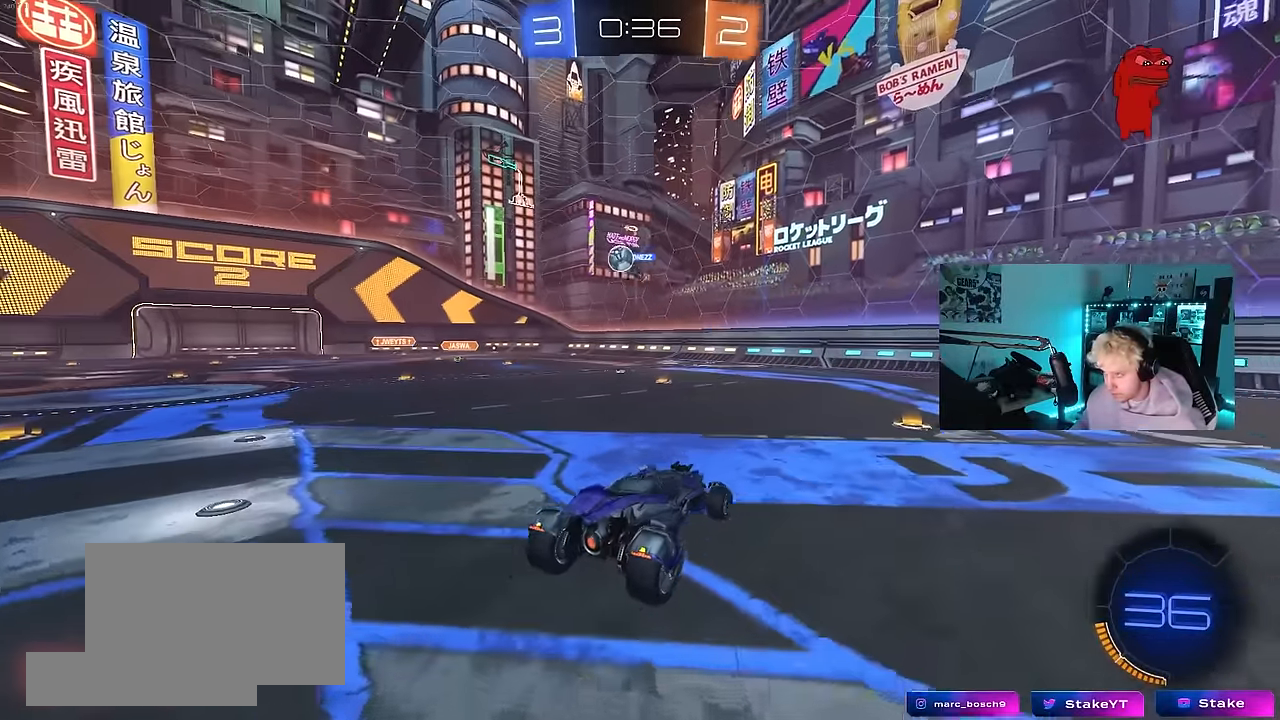
{"keys": ["a", "w"], "mouse": ["right"], "events": [[50, "a", "down"], [50, "d", "up"], [133, "a", "up"], [233, "w", "down"], [416, "mouse_right", "down"], [466, "a", "down"]]}
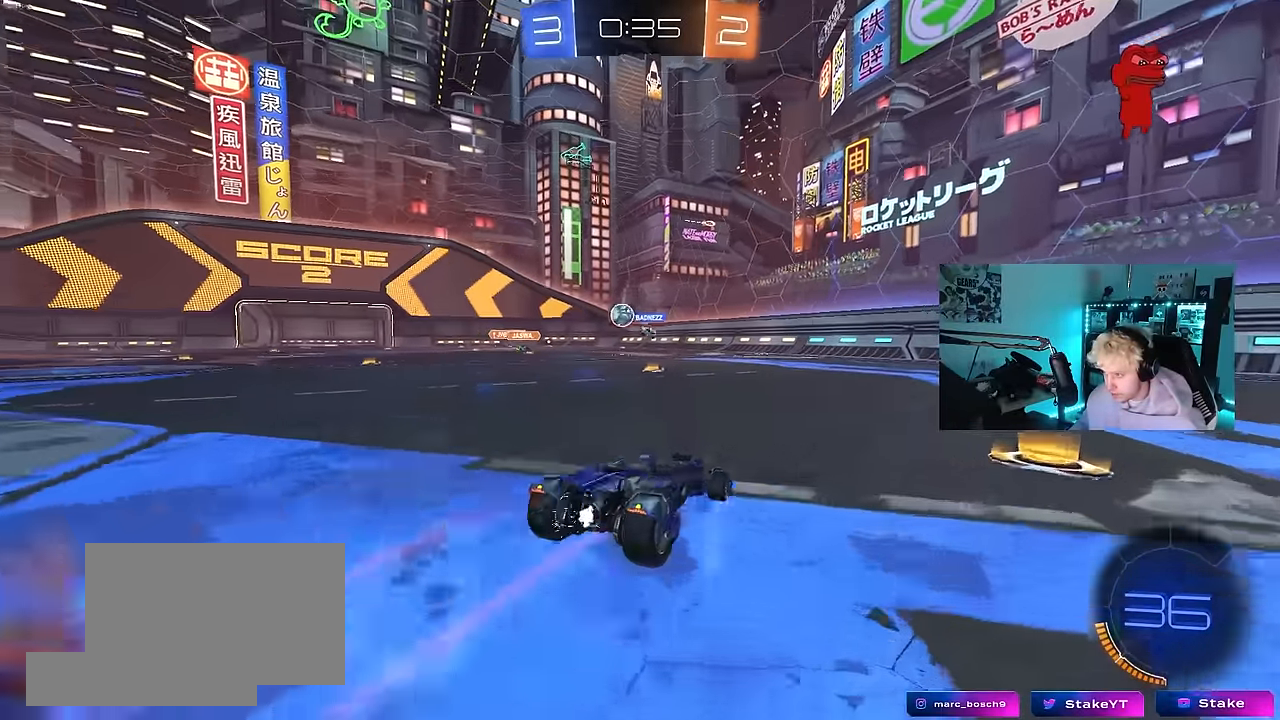
{"keys": [], "mouse": [], "events": [[16, "mouse_right", "up"], [66, "w", "up"], [250, "s", "down"], [300, "a", "up"], [333, "s", "up"]]}
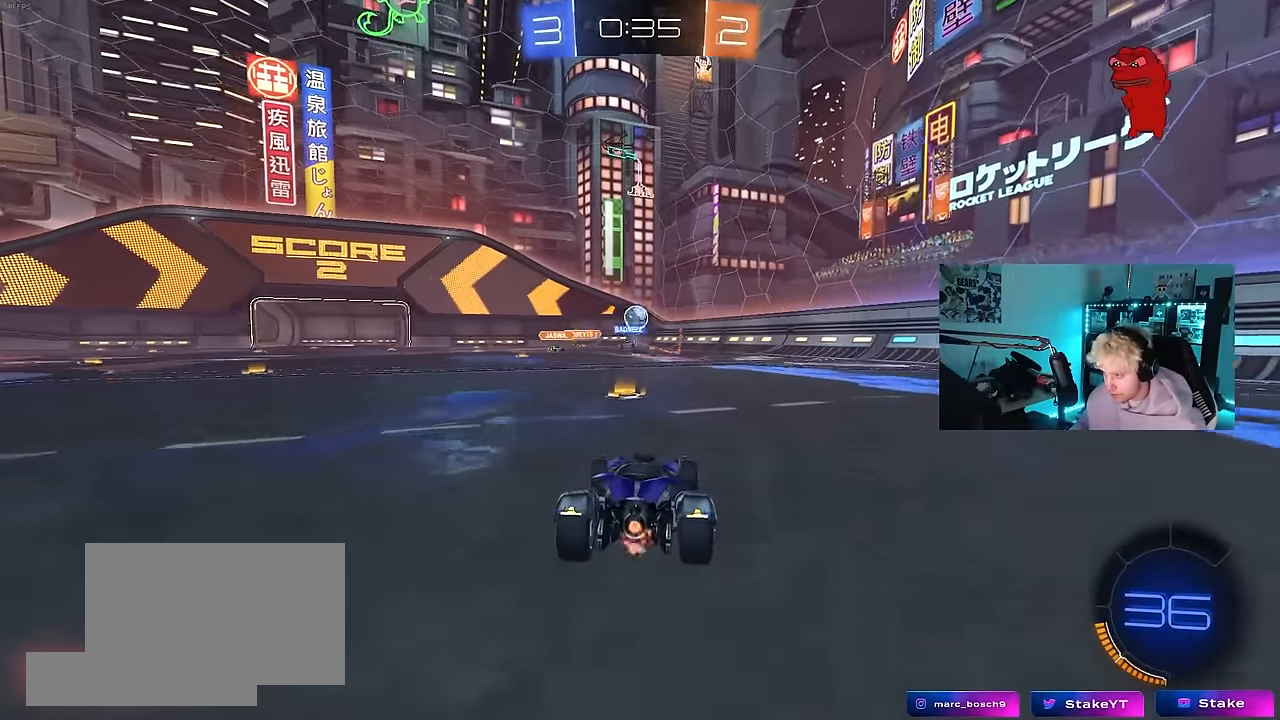
{"keys": ["d", "w"], "mouse": [], "events": [[116, "w", "down"], [450, "d", "down"]]}
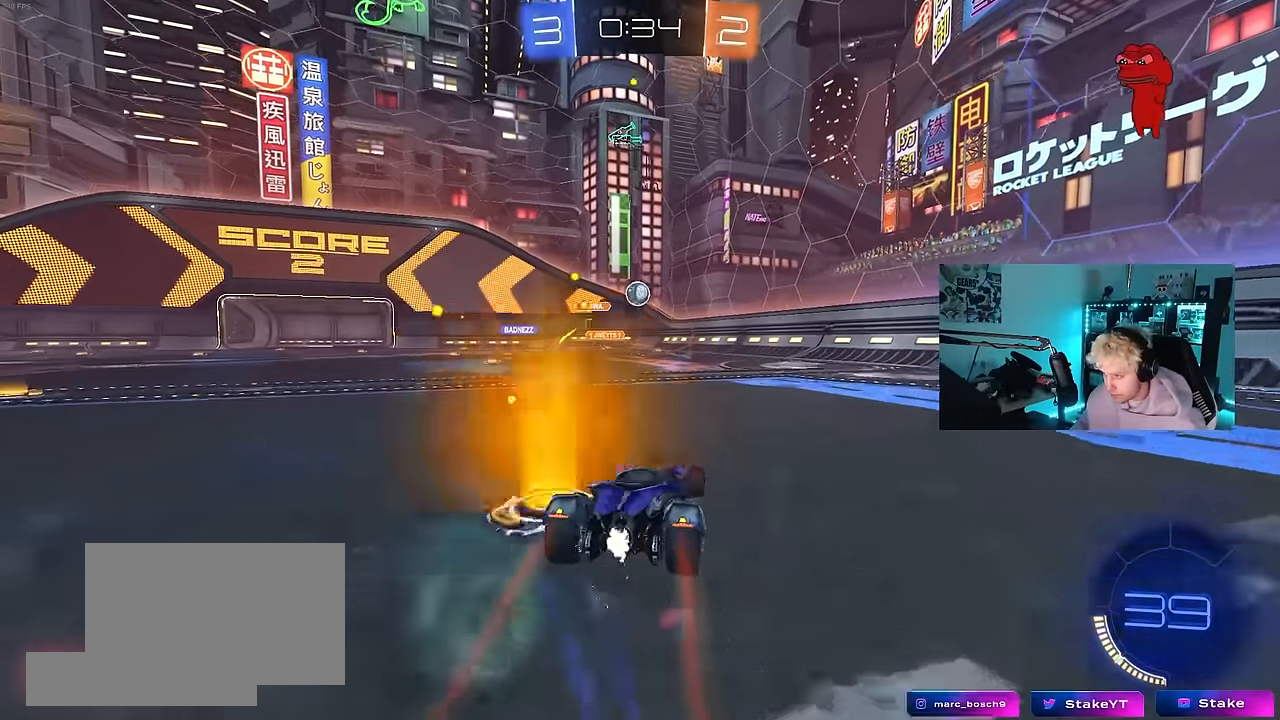
{"keys": ["w"], "mouse": [], "events": [[100, "d", "up"]]}
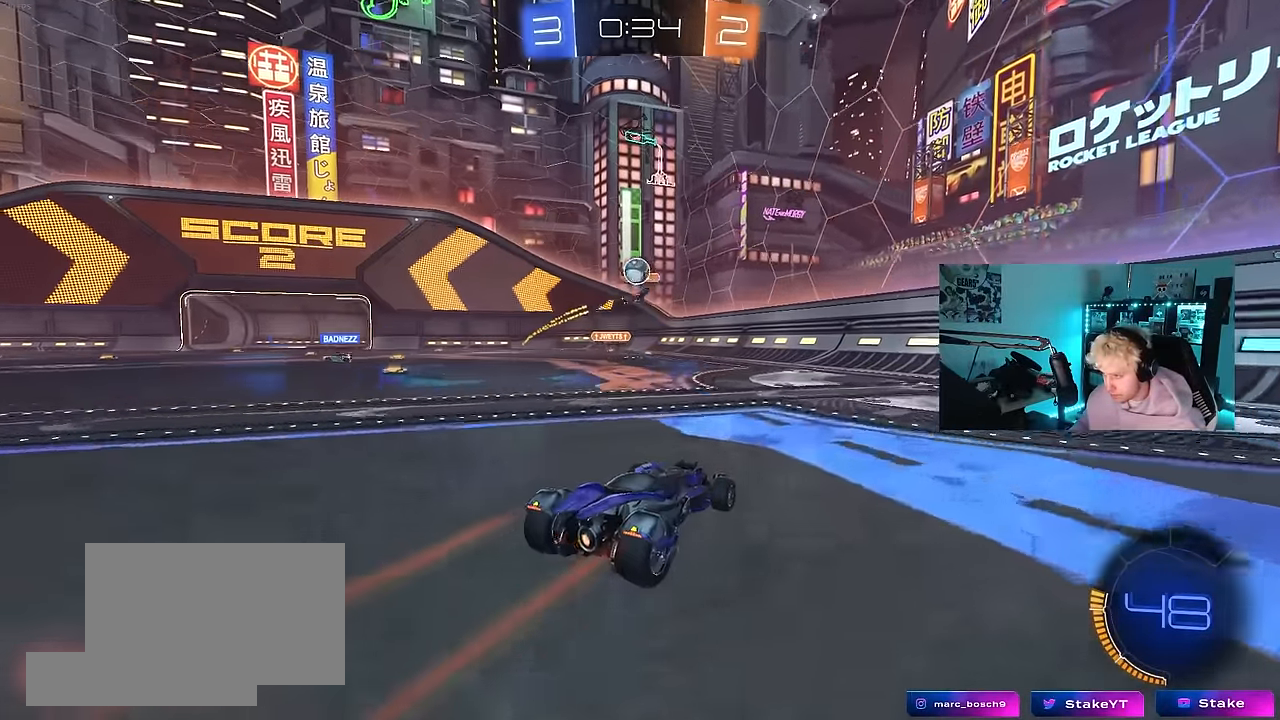
{"keys": ["w"], "mouse": ["left"], "events": [[50, "d", "down"], [150, "d", "up"], [250, "a", "down"], [333, "a", "up"], [433, "mouse_left", "down"]]}